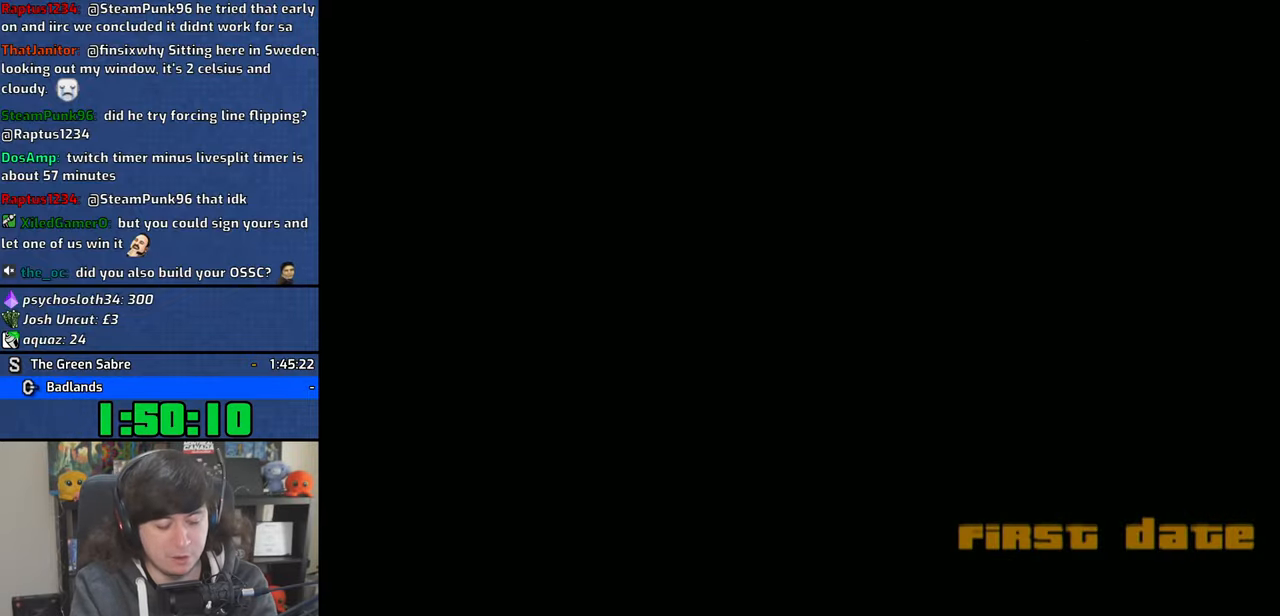
Gameplay with a controller (PlayStation layout); each line is a JSON object with the inputs held at the frame after it (dt_ms = milliseconds from this image to that frame). "button_events" lists button changes between this image and that frame as [ms after this image, input, new state], when the widget could be followed in between (sticks are given only as held states). Not read: CIRCLE HOME L1 TRIANGLE.
{"dt_ms": 500, "buttons": ["CROSS"], "left_stick": "up", "right_stick": "center", "button_events": [[66, "CROSS", "up"], [266, "CROSS", "down"], [350, "CROSS", "up"], [450, "CROSS", "down"]]}
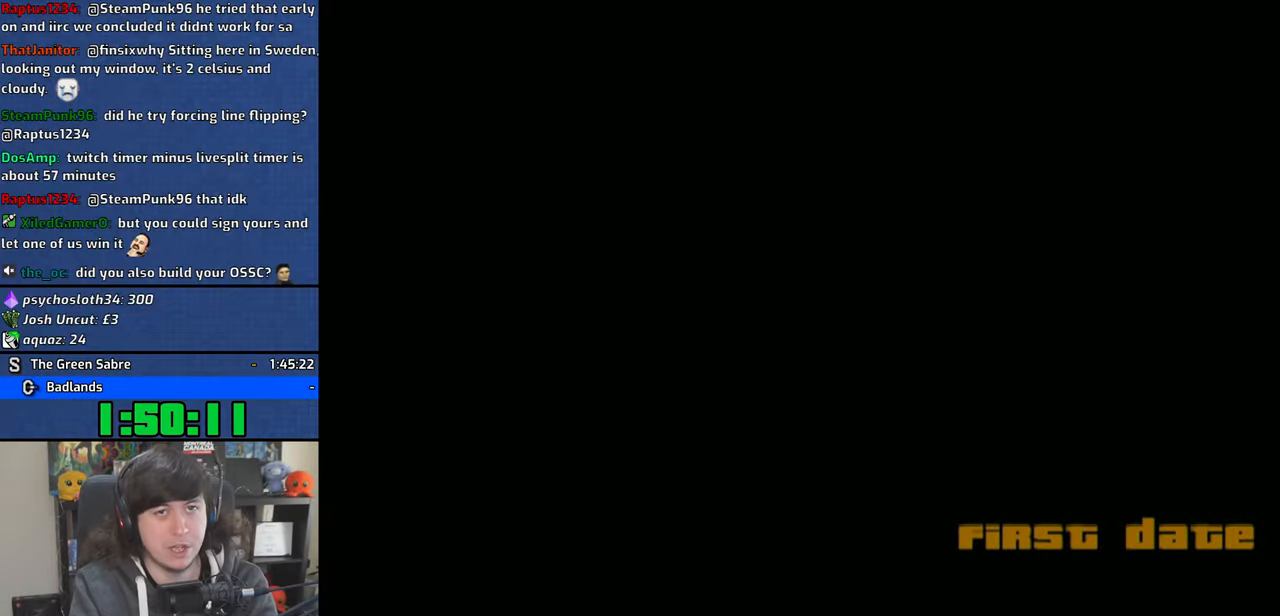
{"dt_ms": 500, "buttons": ["CROSS"], "left_stick": "center", "right_stick": "center", "button_events": [[50, "CROSS", "up"], [100, "CROSS", "down"], [216, "CROSS", "up"], [266, "CROSS", "down"], [383, "CROSS", "up"], [433, "CROSS", "down"]]}
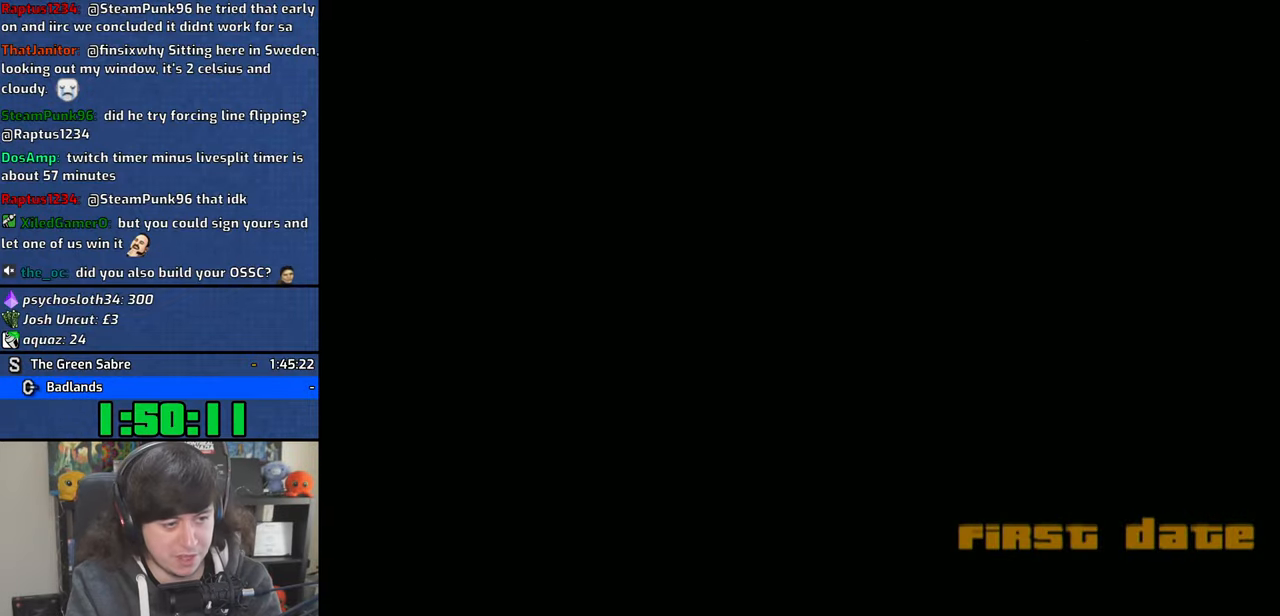
{"dt_ms": 500, "buttons": ["CROSS"], "left_stick": "up", "right_stick": "center", "button_events": [[16, "CROSS", "up"], [100, "CROSS", "down"], [216, "CROSS", "up"], [283, "CROSS", "down"], [383, "CROSS", "up"], [466, "CROSS", "down"]]}
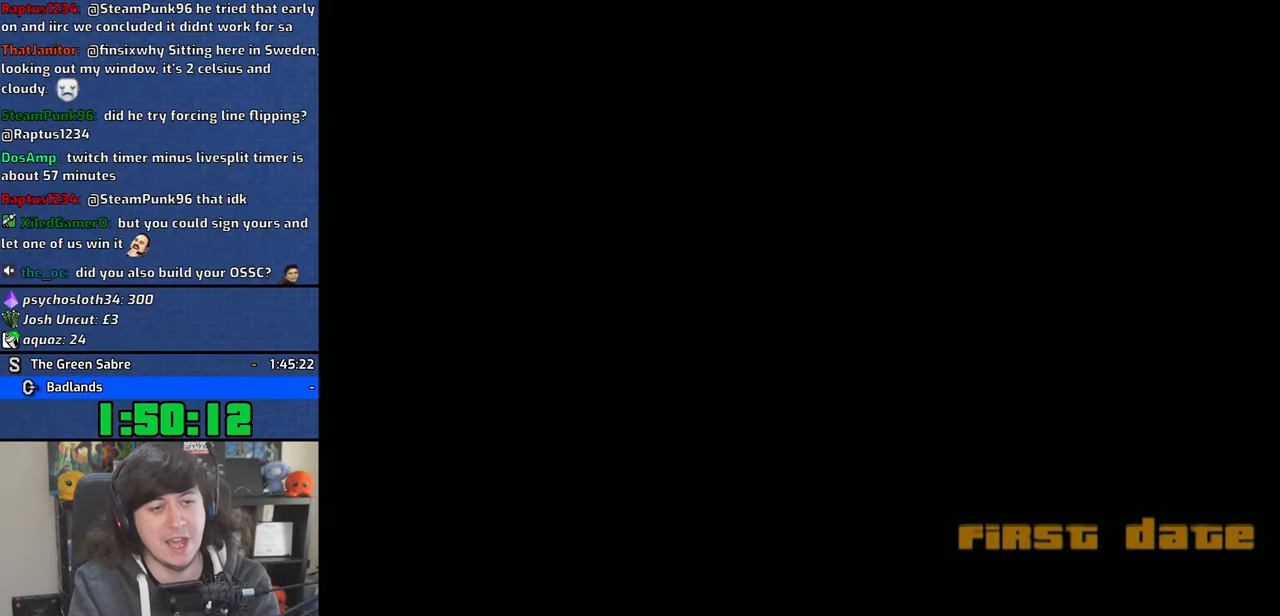
{"dt_ms": 500, "buttons": ["CROSS"], "left_stick": "up", "right_stick": "center", "button_events": [[66, "CROSS", "up"], [133, "CROSS", "down"], [233, "CROSS", "up"], [316, "CROSS", "down"], [416, "CROSS", "up"], [483, "CROSS", "down"]]}
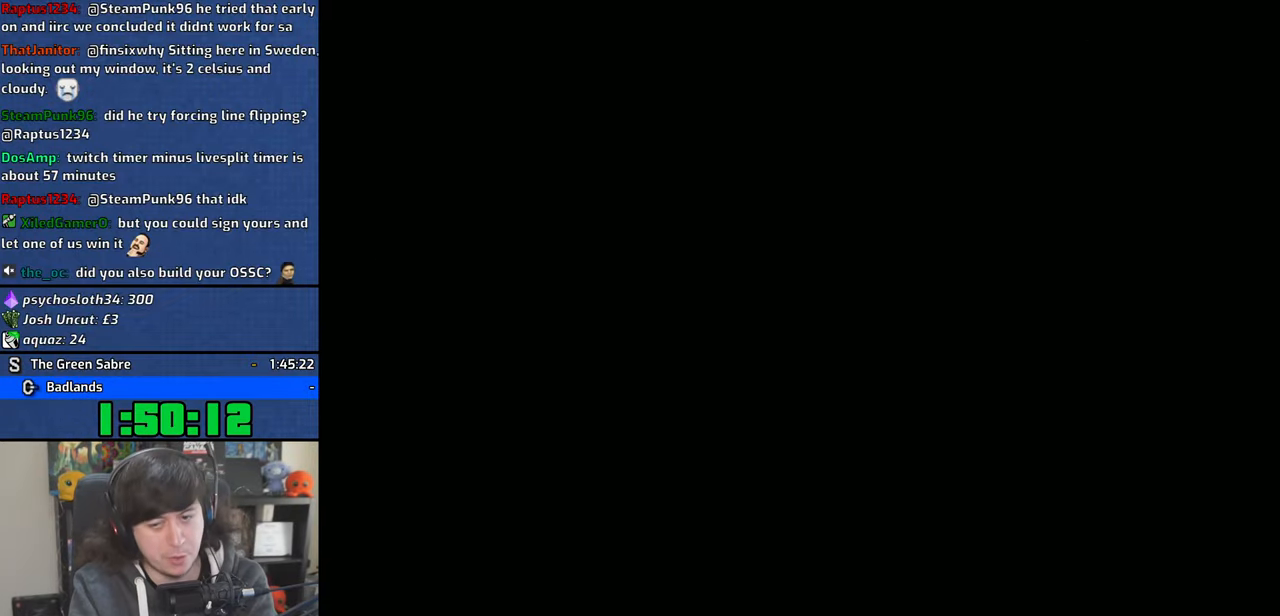
{"dt_ms": 500, "buttons": ["CROSS"], "left_stick": "up", "right_stick": "center", "button_events": [[116, "CROSS", "up"], [166, "CROSS", "down"], [283, "CROSS", "up"], [350, "CROSS", "down"], [433, "CROSS", "up"], [500, "CROSS", "down"]]}
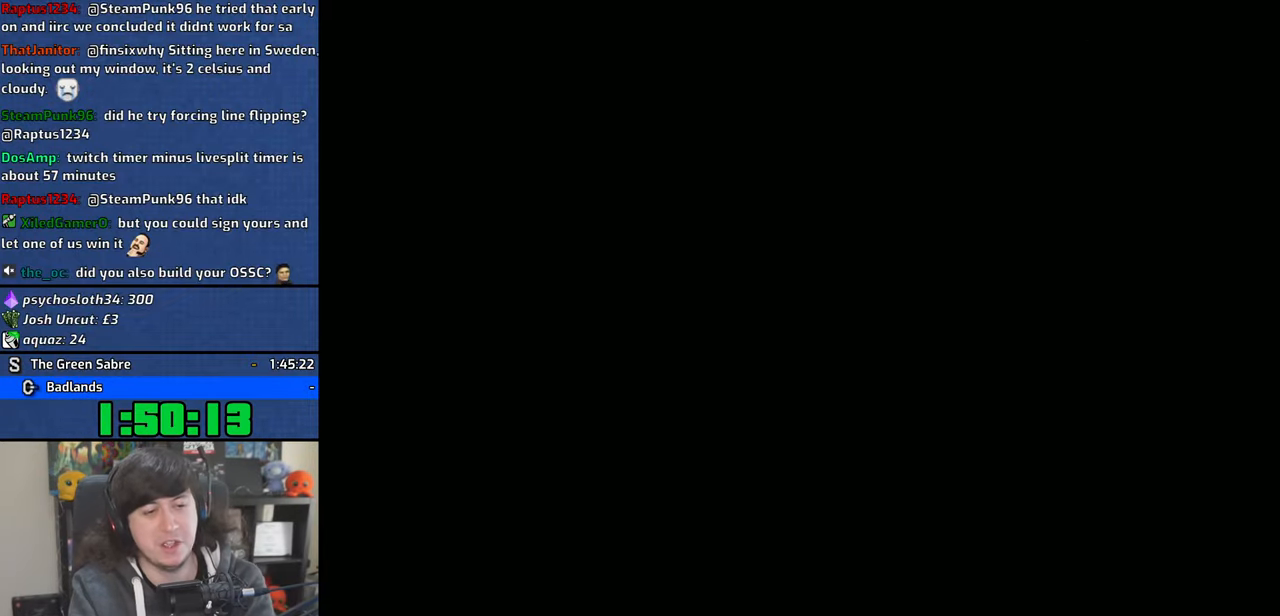
{"dt_ms": 500, "buttons": ["R2"], "left_stick": "up", "right_stick": "center", "button_events": [[100, "CROSS", "up"], [166, "R2", "down"], [183, "CROSS", "down"], [283, "CROSS", "up"], [350, "CROSS", "down"], [466, "CROSS", "up"]]}
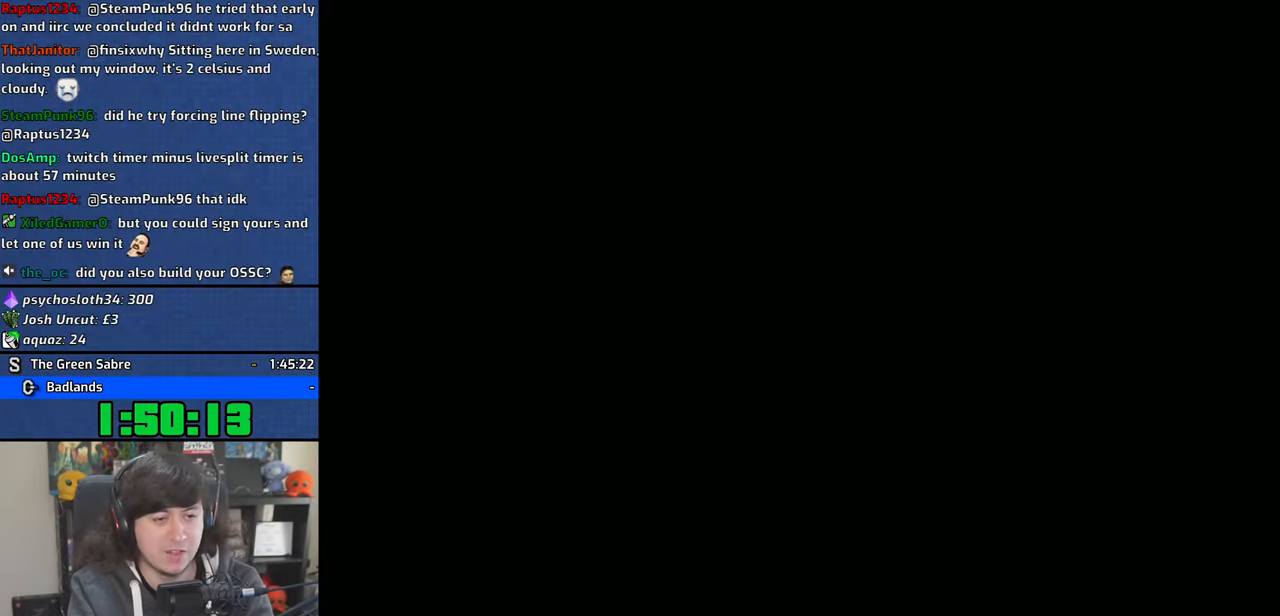
{"dt_ms": 500, "buttons": ["R2"], "left_stick": "up", "right_stick": "center", "button_events": [[50, "CROSS", "down"], [166, "CROSS", "up"], [216, "CROSS", "down"], [316, "CROSS", "up"], [400, "CROSS", "down"], [483, "CROSS", "up"]]}
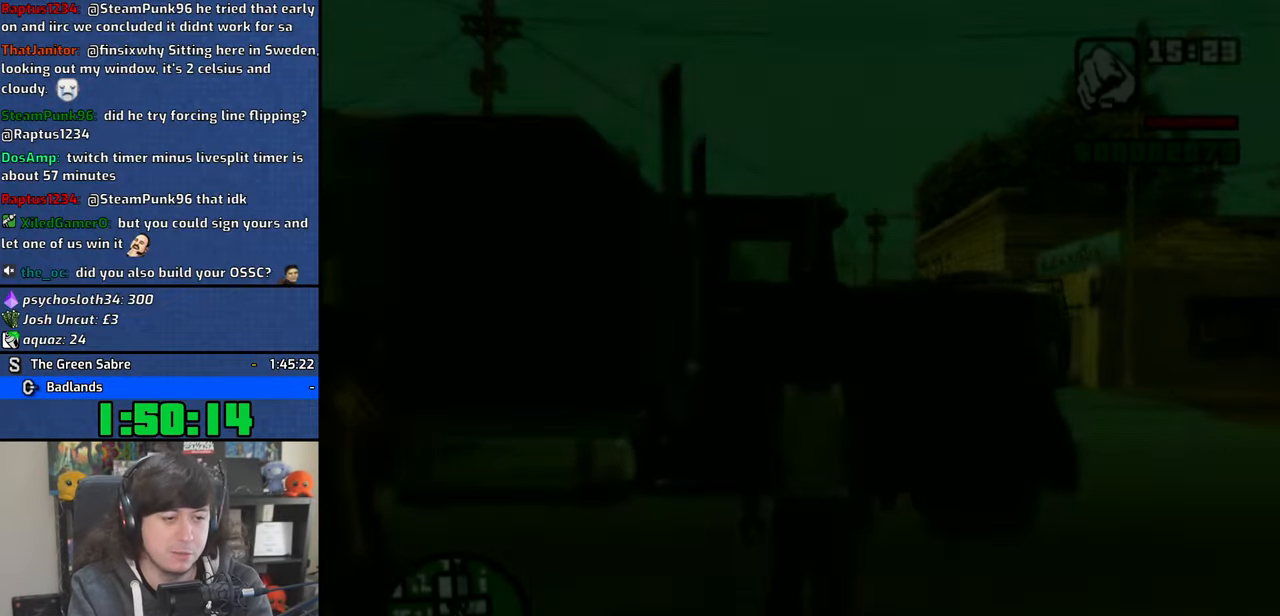
{"dt_ms": 500, "buttons": [], "left_stick": "left", "right_stick": "down-left", "button_events": [[233, "R2", "up"]]}
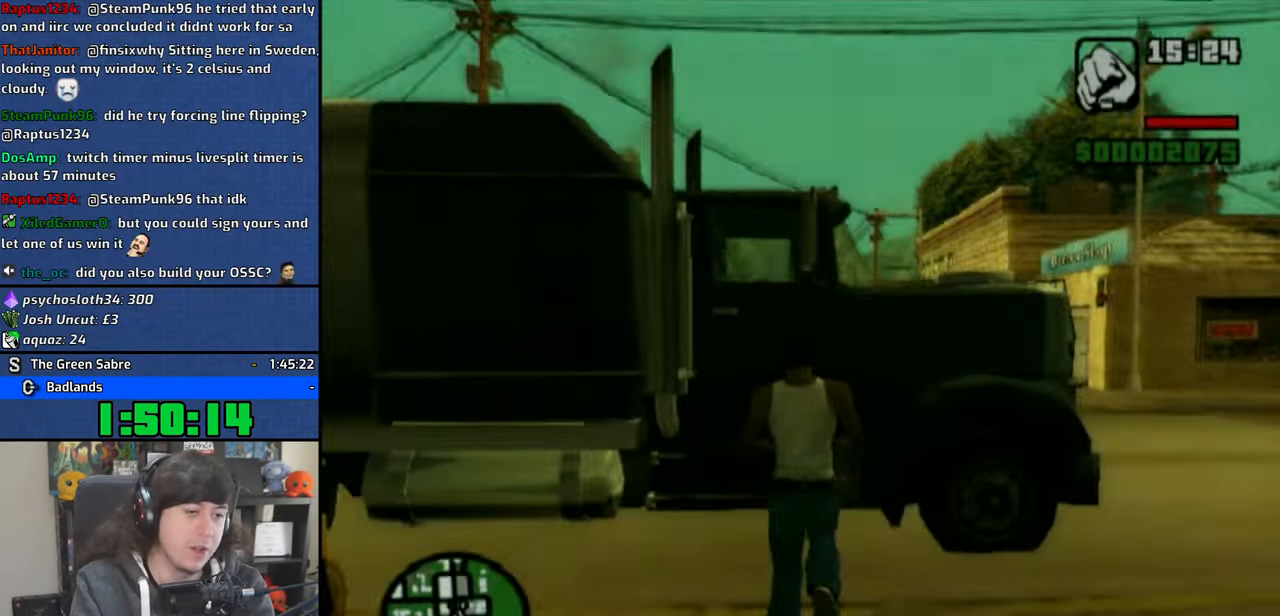
{"dt_ms": 1000, "buttons": [], "left_stick": "center", "right_stick": "center", "button_events": []}
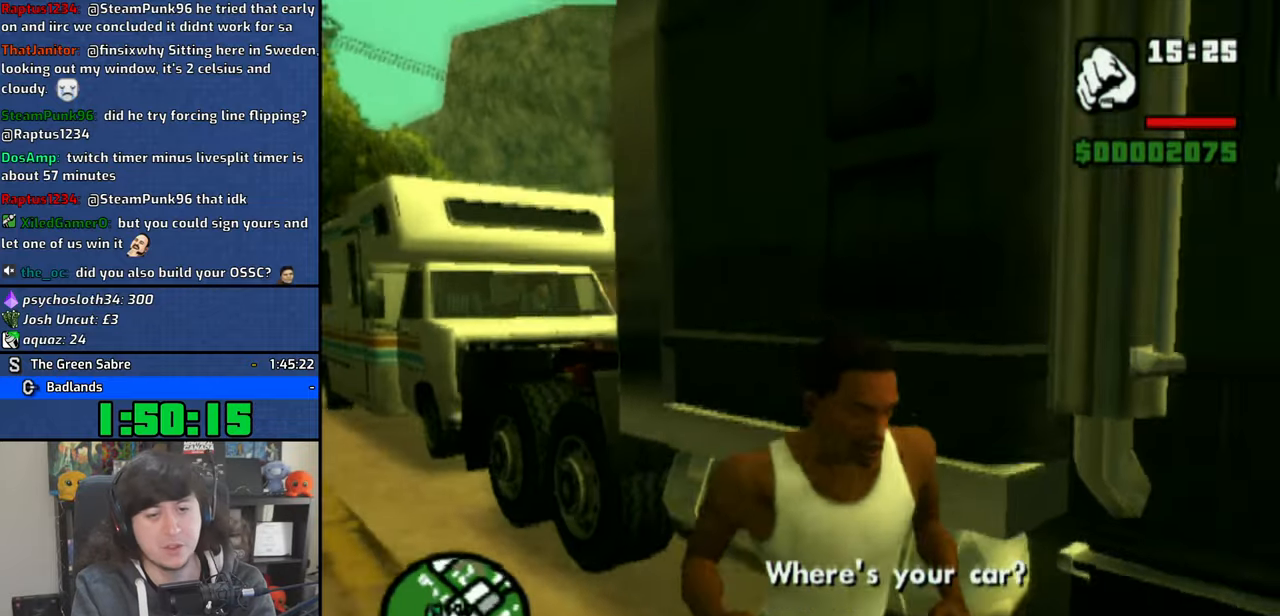
{"dt_ms": 1000, "buttons": [], "left_stick": "center", "right_stick": "center", "button_events": []}
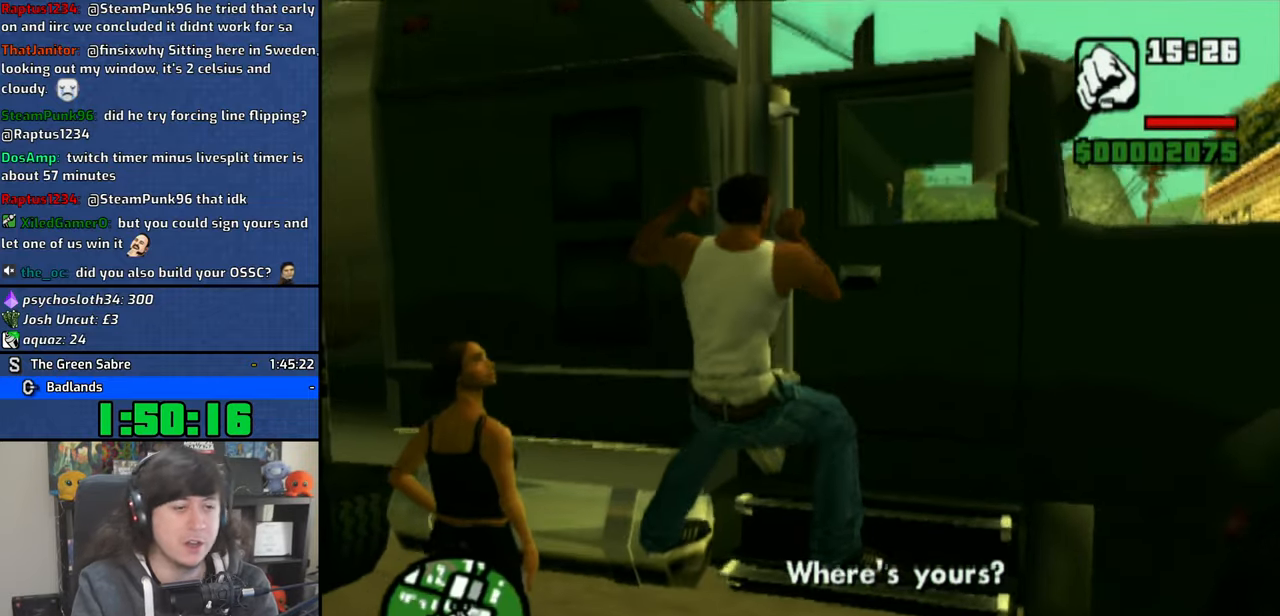
{"dt_ms": 500, "buttons": [], "left_stick": "center", "right_stick": "center", "button_events": [[133, "R2", "down"], [433, "R2", "up"]]}
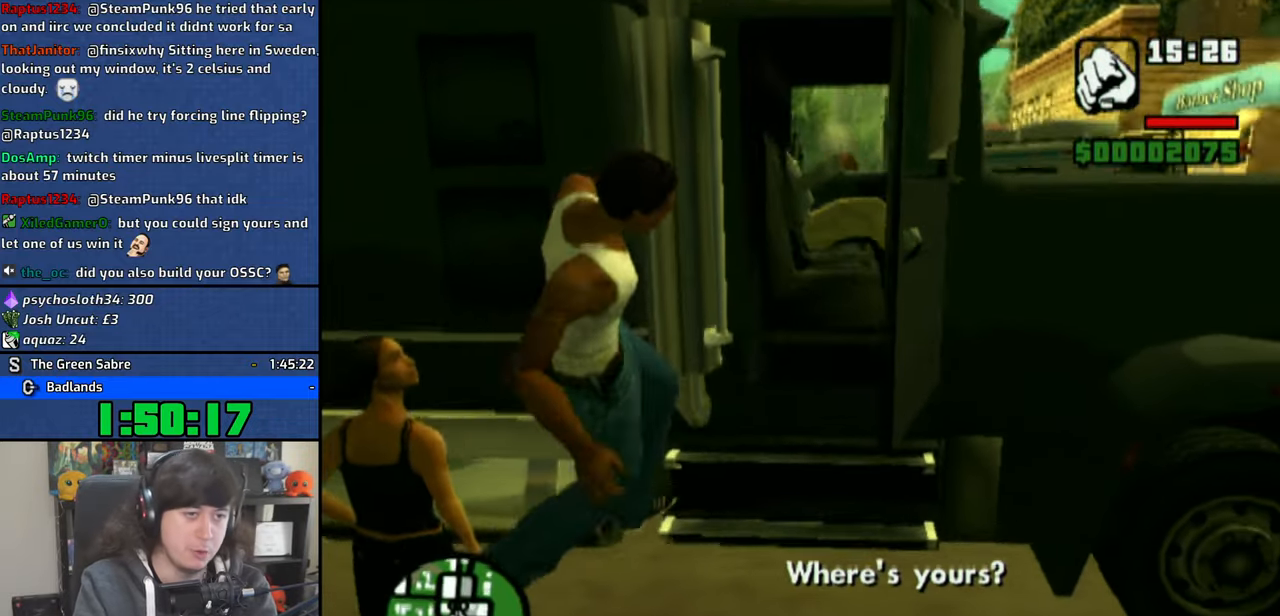
{"dt_ms": 500, "buttons": ["R2"], "left_stick": "center", "right_stick": "center", "button_events": [[433, "R2", "down"]]}
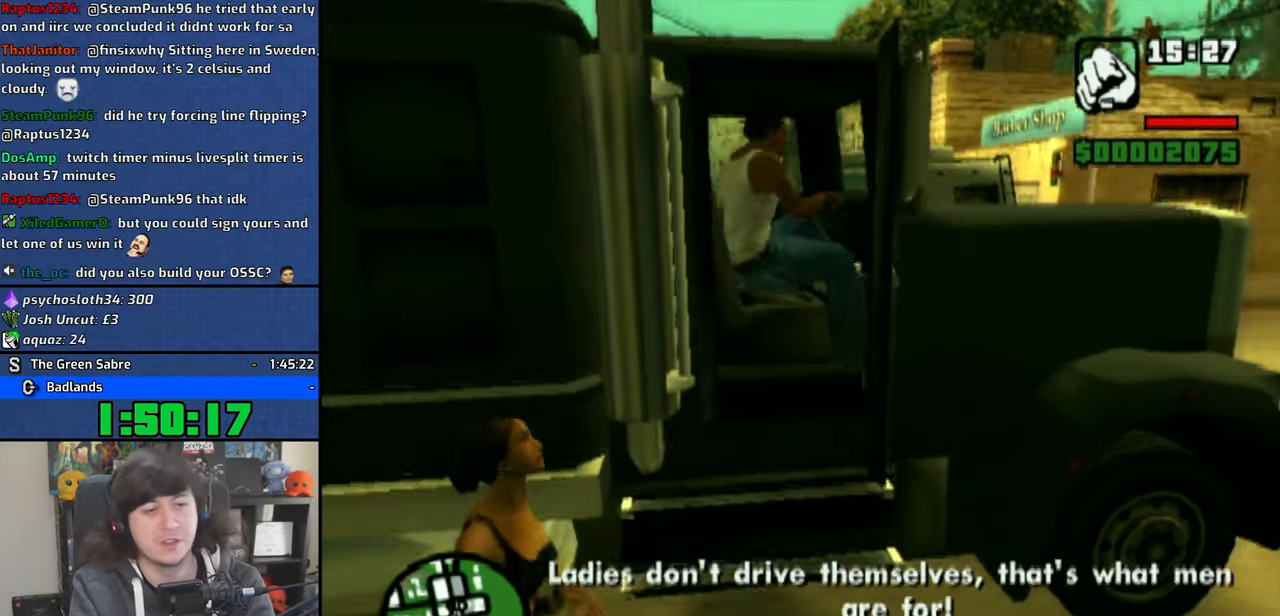
{"dt_ms": 500, "buttons": ["R2"], "left_stick": "center", "right_stick": "center", "button_events": []}
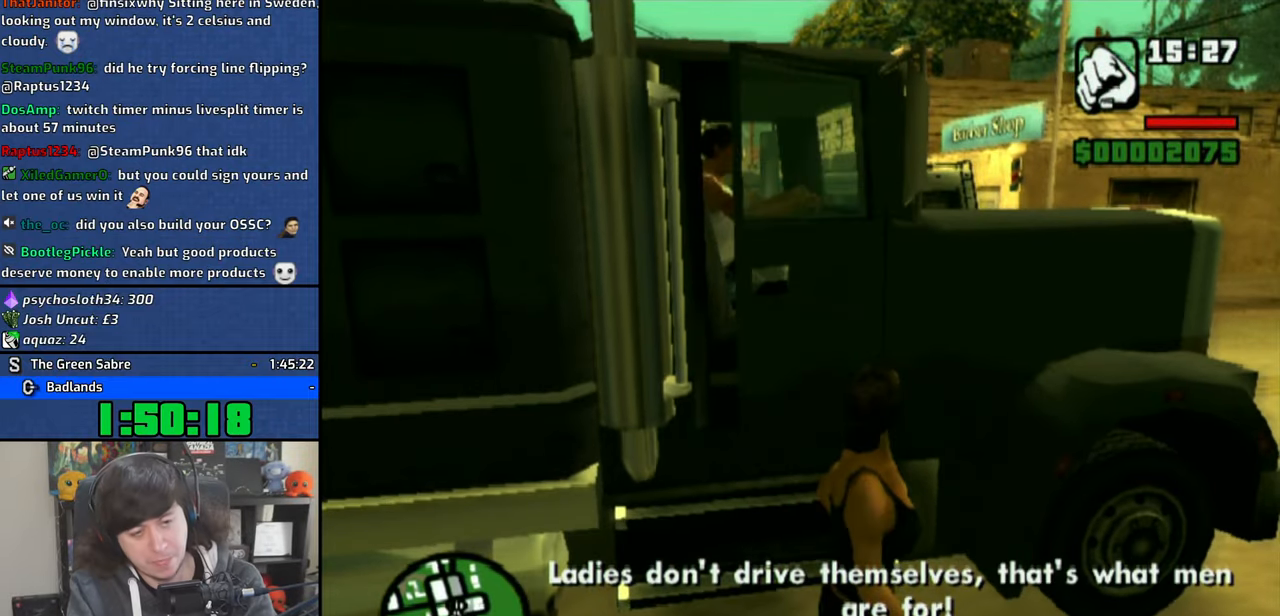
{"dt_ms": 500, "buttons": ["R2"], "left_stick": "center", "right_stick": "center", "button_events": []}
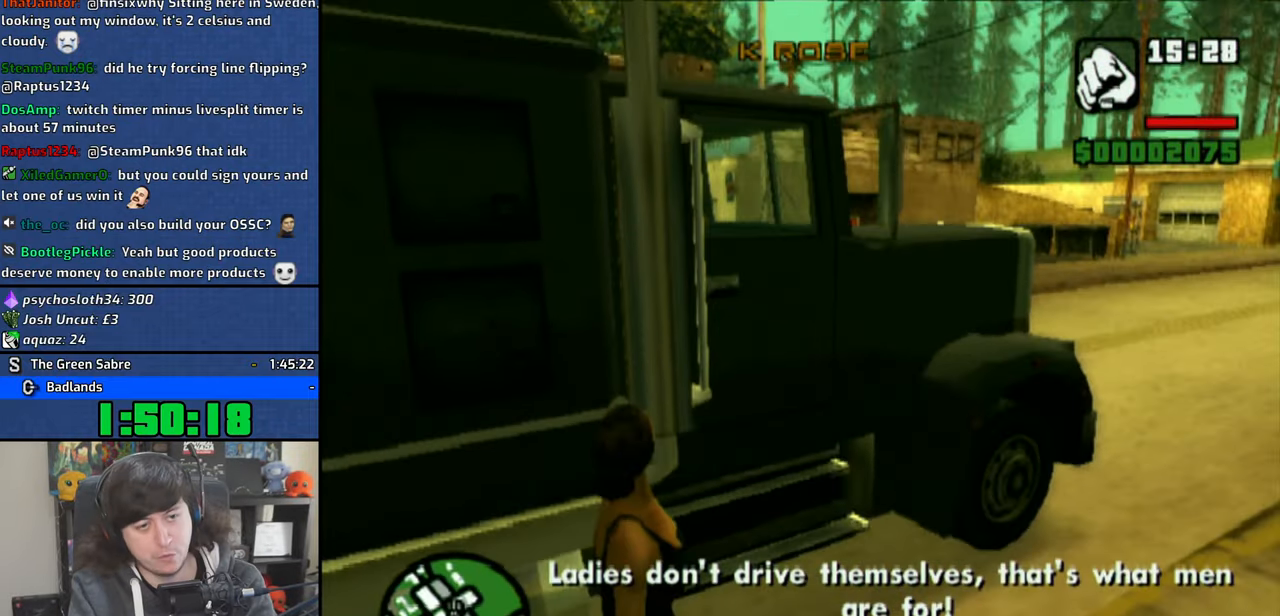
{"dt_ms": 500, "buttons": [], "left_stick": "center", "right_stick": "center", "button_events": [[50, "SQUARE", "down"], [150, "R2", "up"], [383, "SQUARE", "up"]]}
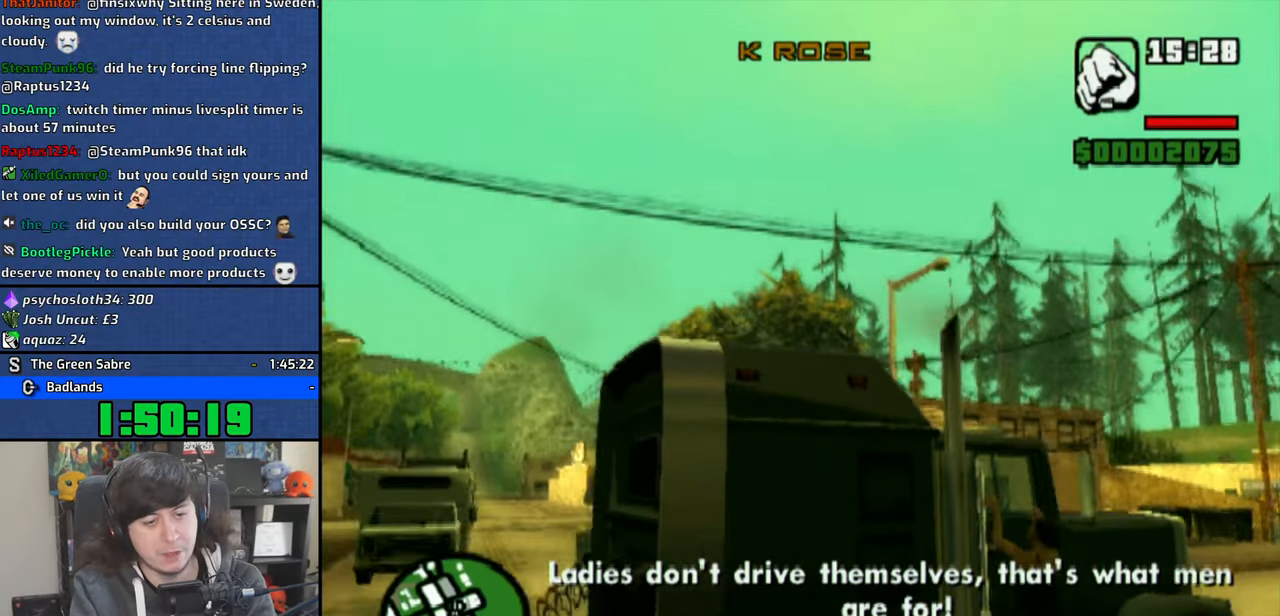
{"dt_ms": 500, "buttons": ["CROSS"], "left_stick": "center", "right_stick": "center", "button_events": [[133, "CROSS", "down"], [266, "CROSS", "up"], [316, "CROSS", "down"], [416, "CROSS", "up"], [500, "CROSS", "down"]]}
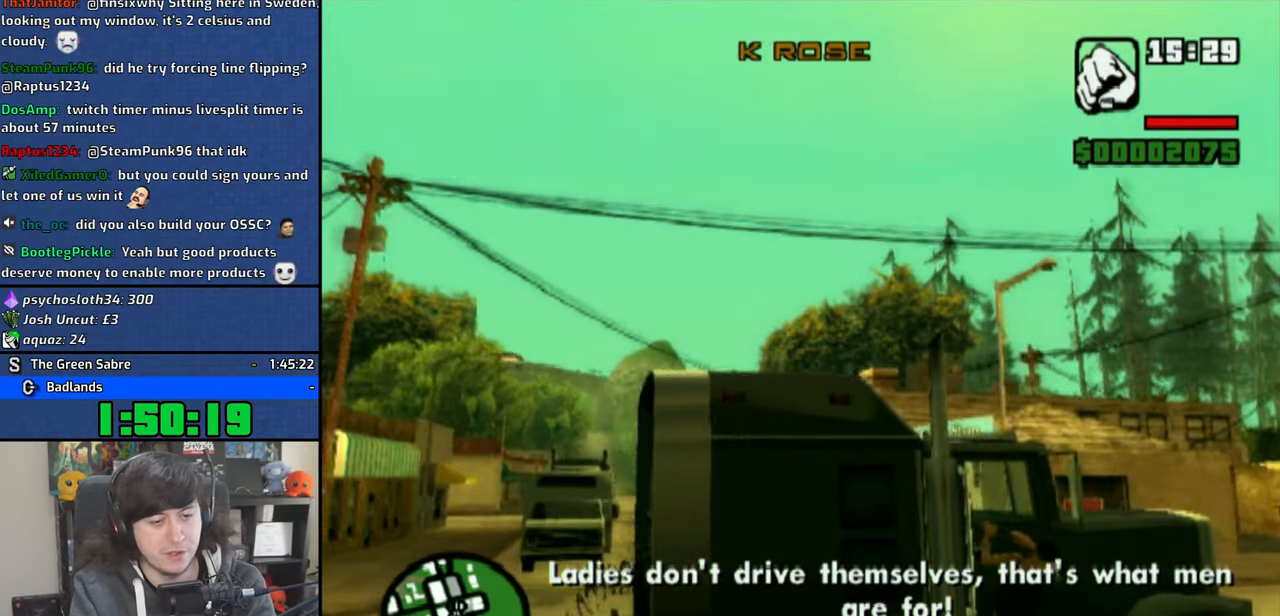
{"dt_ms": 500, "buttons": ["CROSS"], "left_stick": "center", "right_stick": "center", "button_events": [[100, "CROSS", "up"], [166, "CROSS", "down"]]}
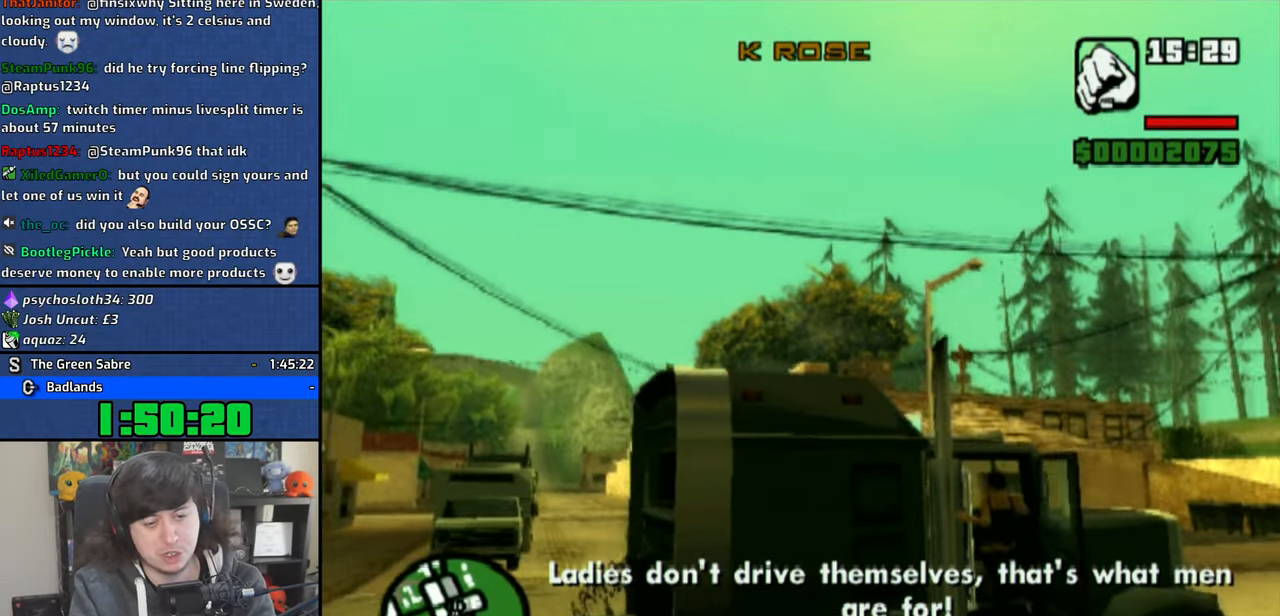
{"dt_ms": 500, "buttons": ["CROSS"], "left_stick": "center", "right_stick": "center", "button_events": [[183, "R2", "down"], [450, "R2", "up"]]}
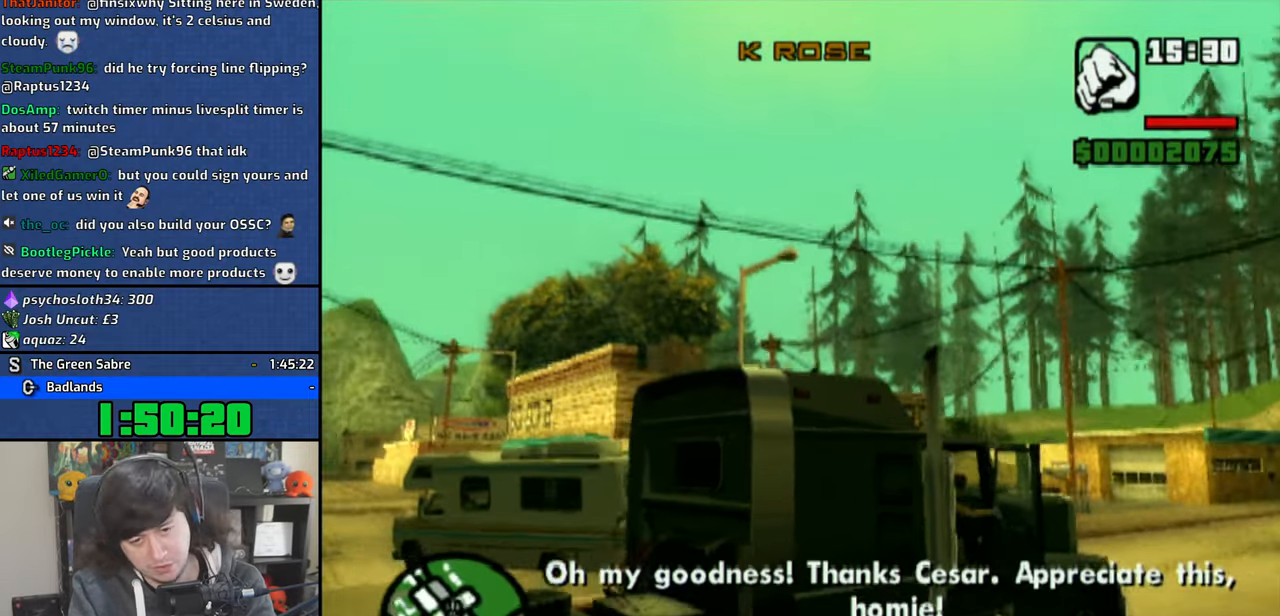
{"dt_ms": 500, "buttons": ["CROSS"], "left_stick": "center", "right_stick": "center", "button_events": []}
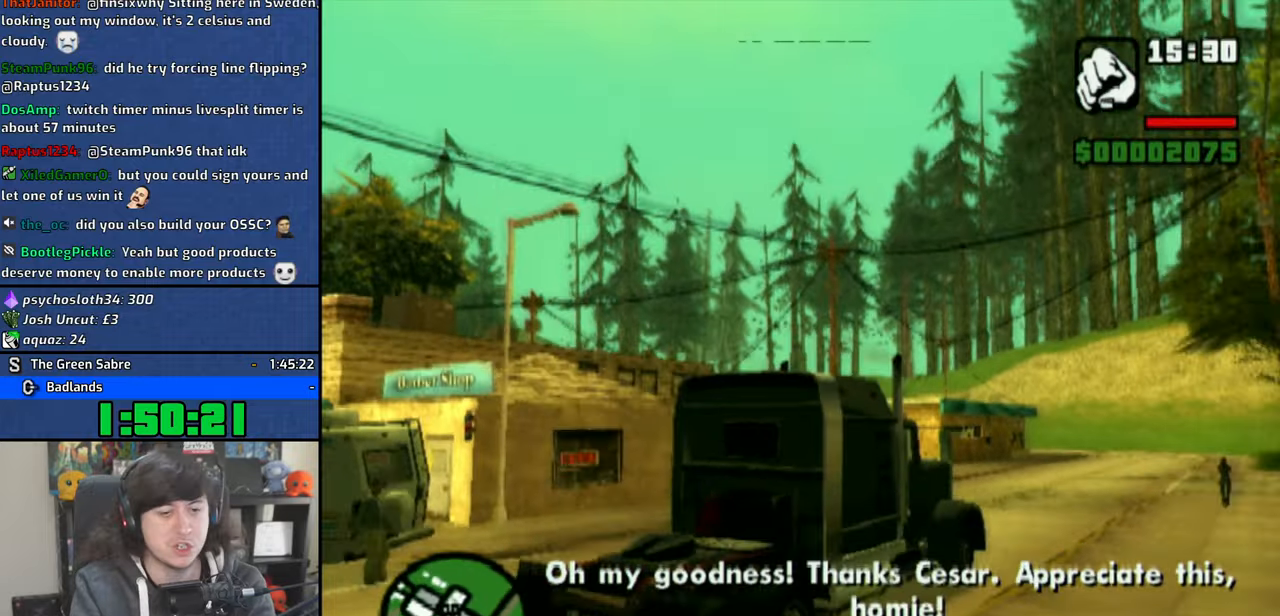
{"dt_ms": 500, "buttons": ["CROSS", "R2"], "left_stick": "center", "right_stick": "center", "button_events": [[483, "R2", "down"]]}
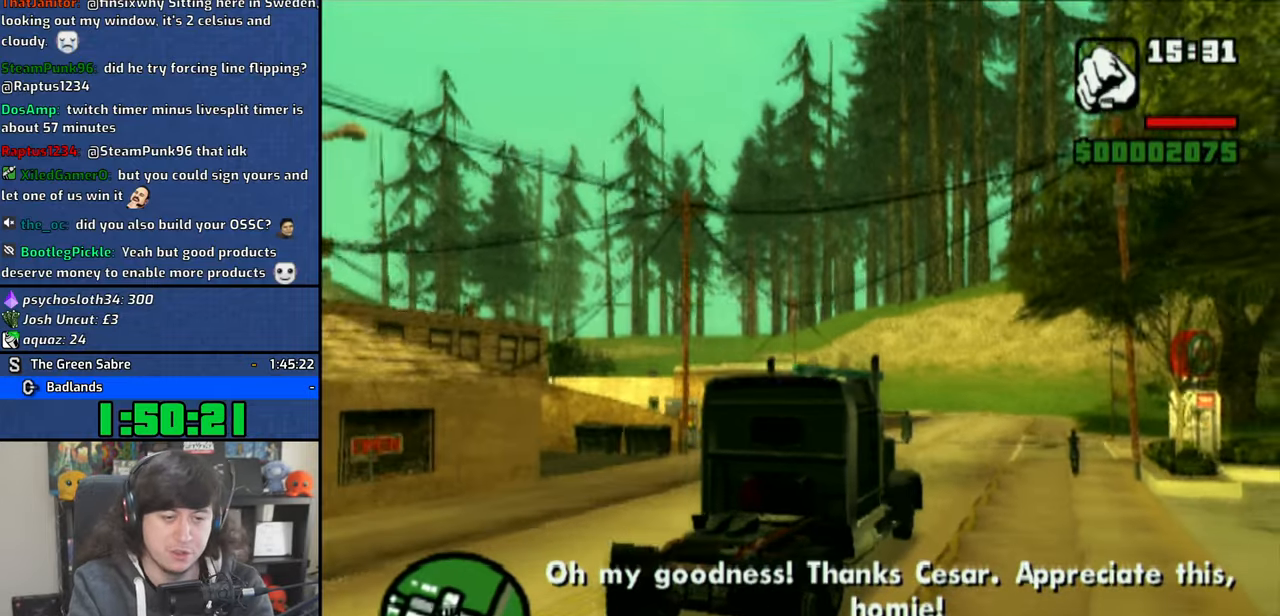
{"dt_ms": 500, "buttons": ["CROSS", "R2"], "left_stick": "center", "right_stick": "center", "button_events": []}
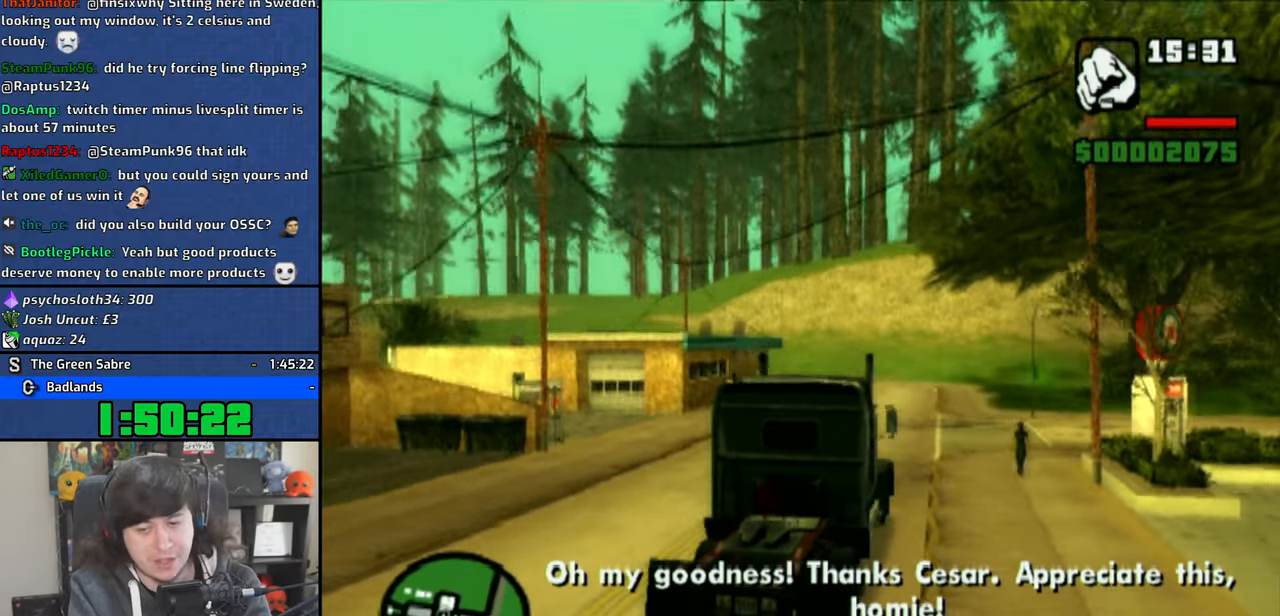
{"dt_ms": 500, "buttons": ["CROSS", "R2"], "left_stick": "right", "right_stick": "center", "button_events": []}
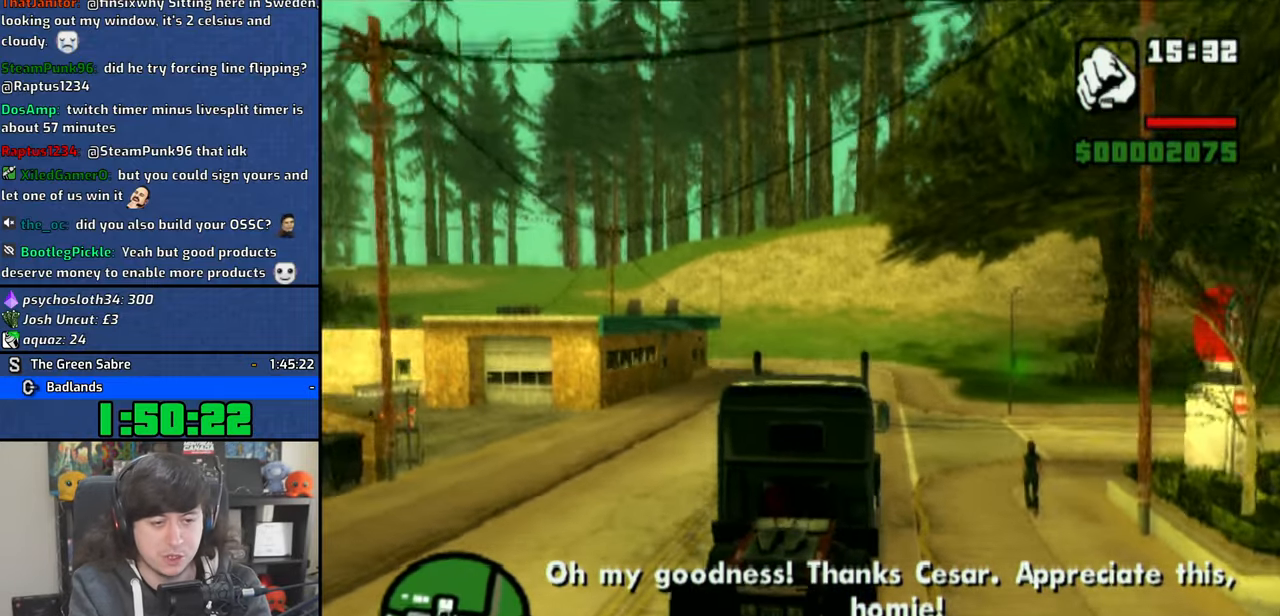
{"dt_ms": 500, "buttons": ["CROSS", "R2"], "left_stick": "up-left", "right_stick": "center", "button_events": []}
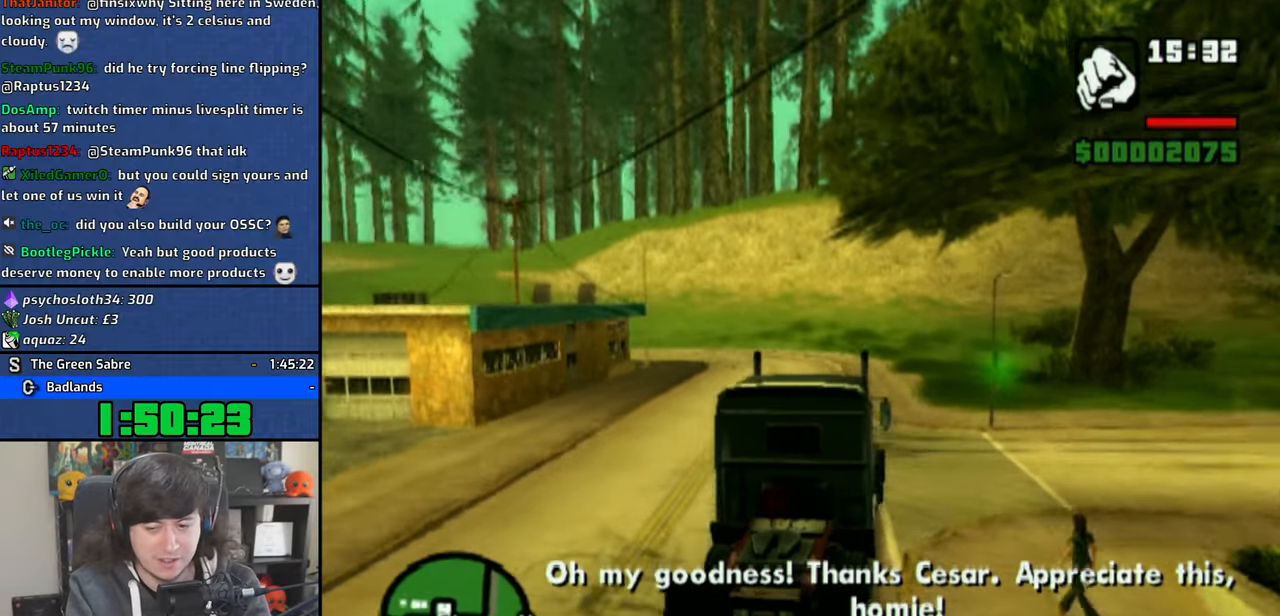
{"dt_ms": 500, "buttons": ["CROSS", "R2"], "left_stick": "up-left", "right_stick": "center", "button_events": []}
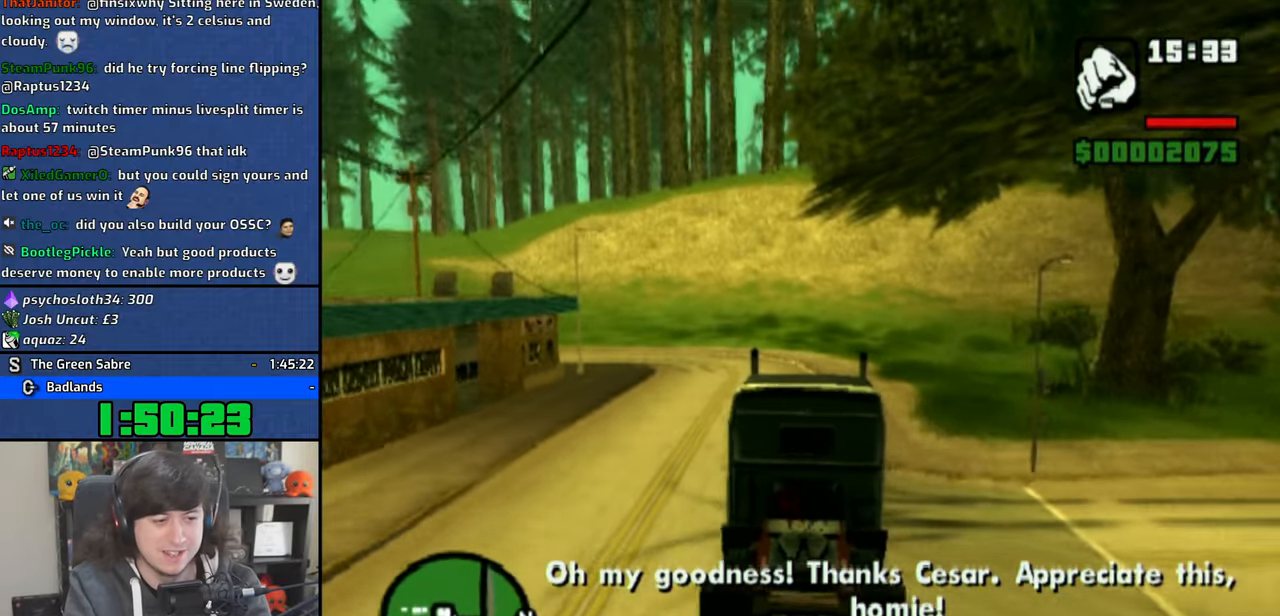
{"dt_ms": 500, "buttons": ["CROSS", "R2"], "left_stick": "up-left", "right_stick": "center", "button_events": []}
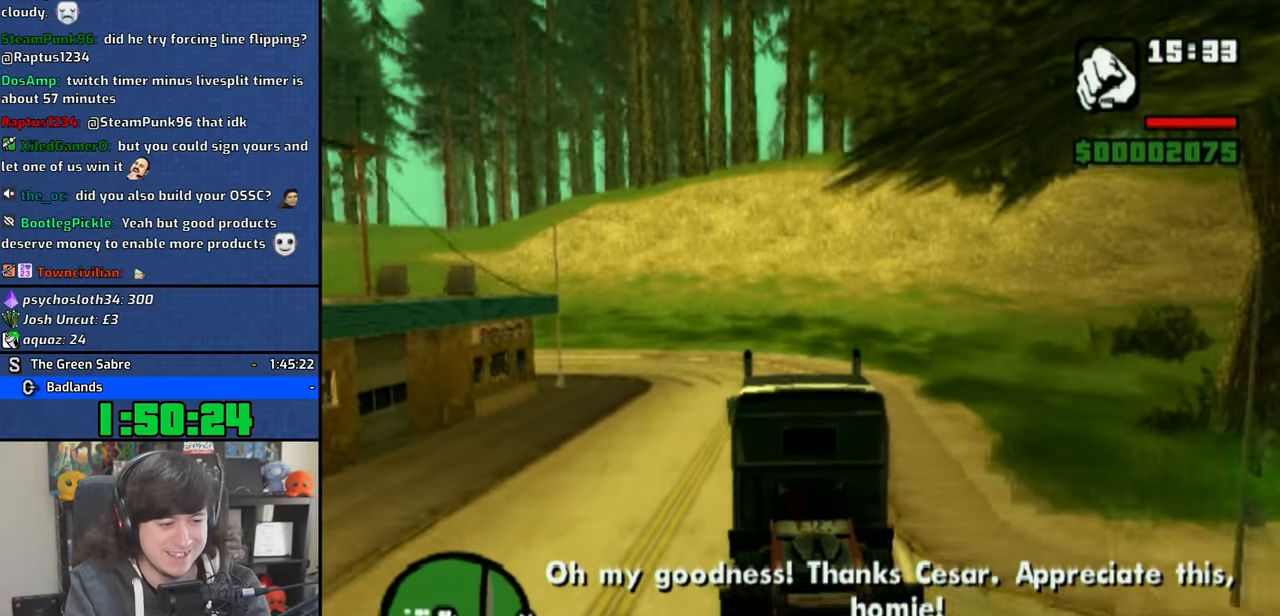
{"dt_ms": 500, "buttons": ["CROSS", "R2"], "left_stick": "up-left", "right_stick": "center", "button_events": []}
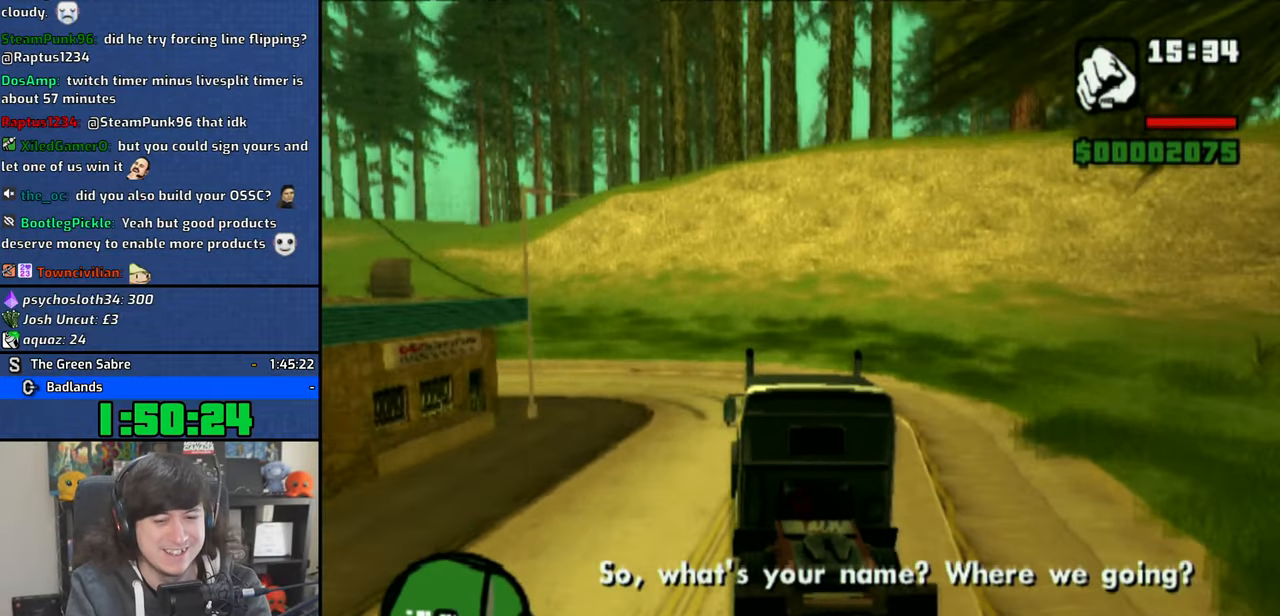
{"dt_ms": 500, "buttons": ["CROSS", "R2"], "left_stick": "up-left", "right_stick": "center", "button_events": [[216, "START", "down"], [416, "START", "up"]]}
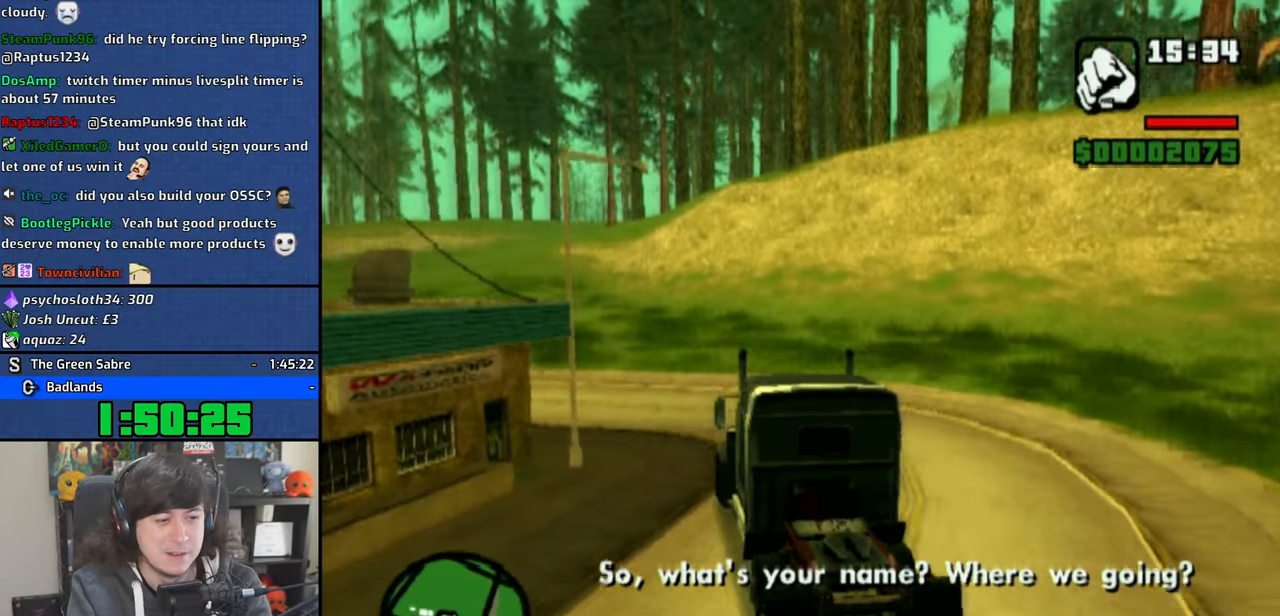
{"dt_ms": 500, "buttons": ["CROSS", "R2"], "left_stick": "up-left", "right_stick": "center", "button_events": []}
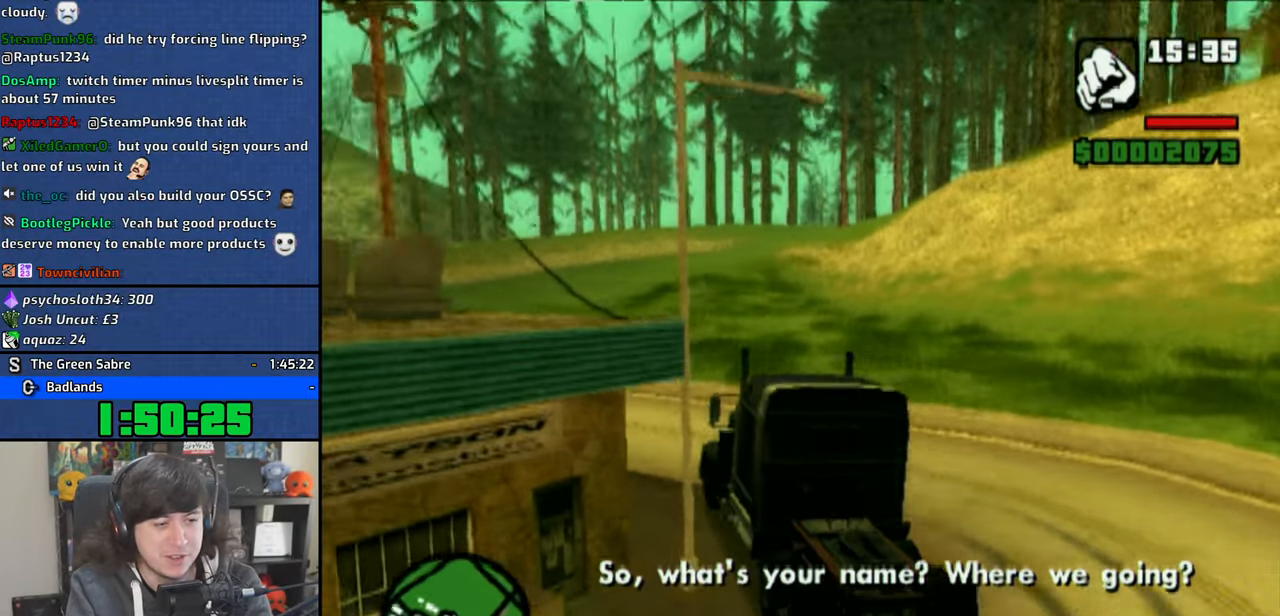
{"dt_ms": 500, "buttons": ["CROSS", "R2"], "left_stick": "up-left", "right_stick": "center", "button_events": []}
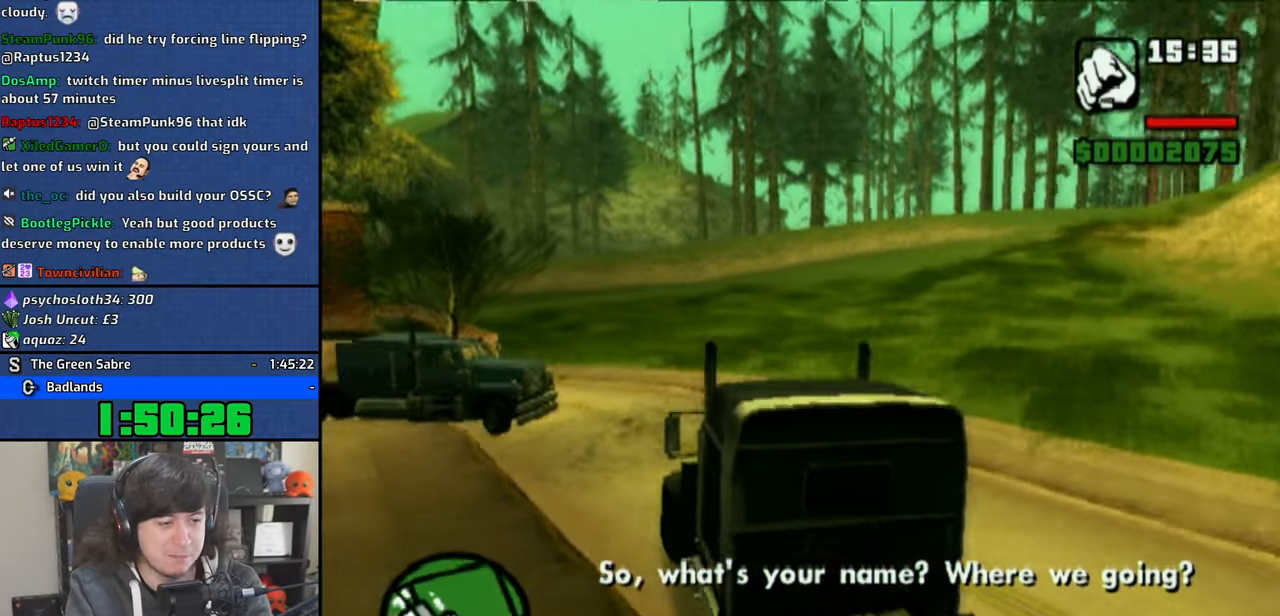
{"dt_ms": 500, "buttons": ["CROSS", "R2"], "left_stick": "up-left", "right_stick": "center", "button_events": []}